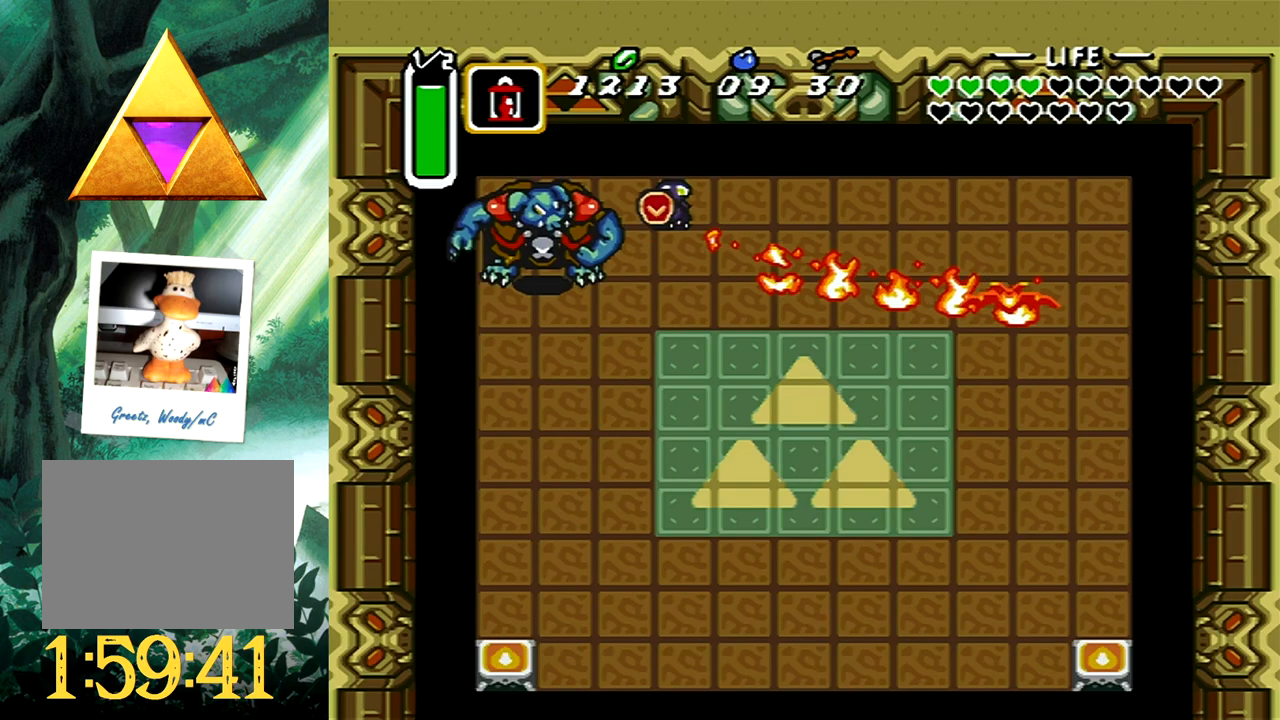
Gameplay with a controller (Xbox layout); each line is a JSON object with the inputs held at the frame after it. "events" lists button and stick changes between this image and that frame as [ms after this image, input, new state], when the widget could be followed in between. Not read: L2 R2 SHARE left_stick right_stick.
{"buttons": ["A", "DPAD_DOWN", "DPAD_RIGHT"], "events": [[317, "DPAD_DOWN", "down"], [483, "DPAD_RIGHT", "down"]]}
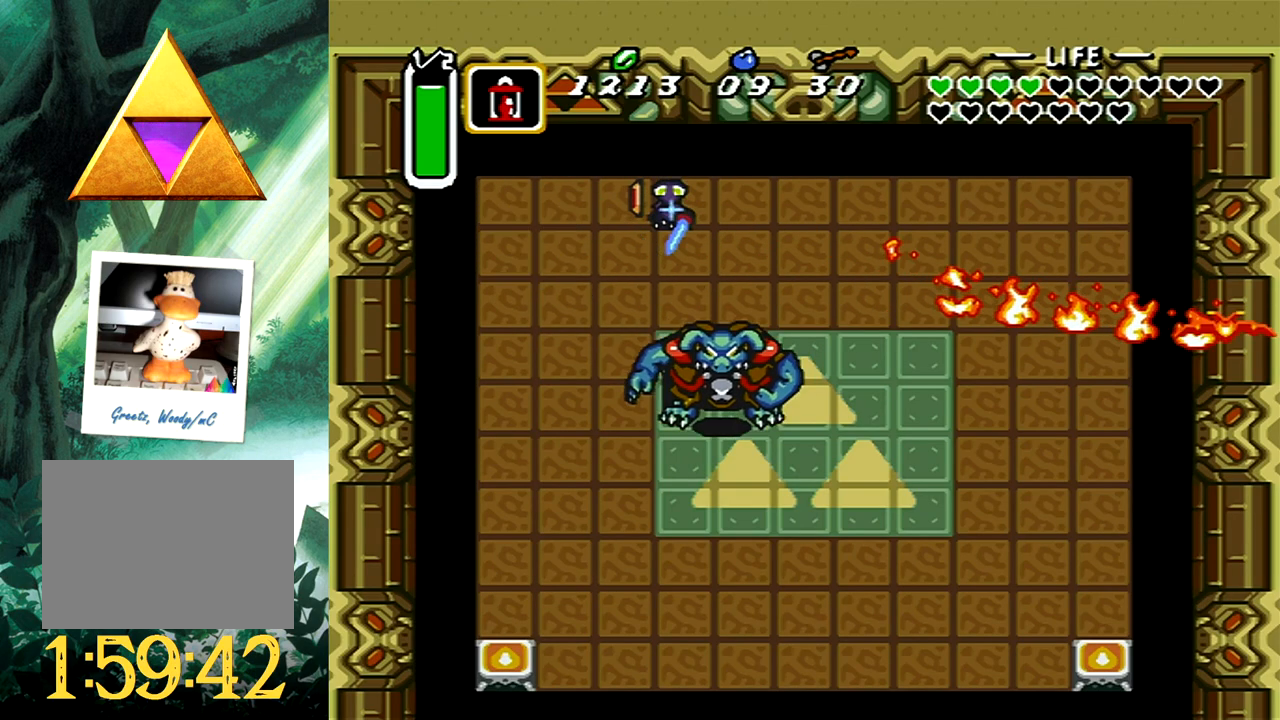
{"buttons": ["A", "DPAD_DOWN", "DPAD_RIGHT"], "events": []}
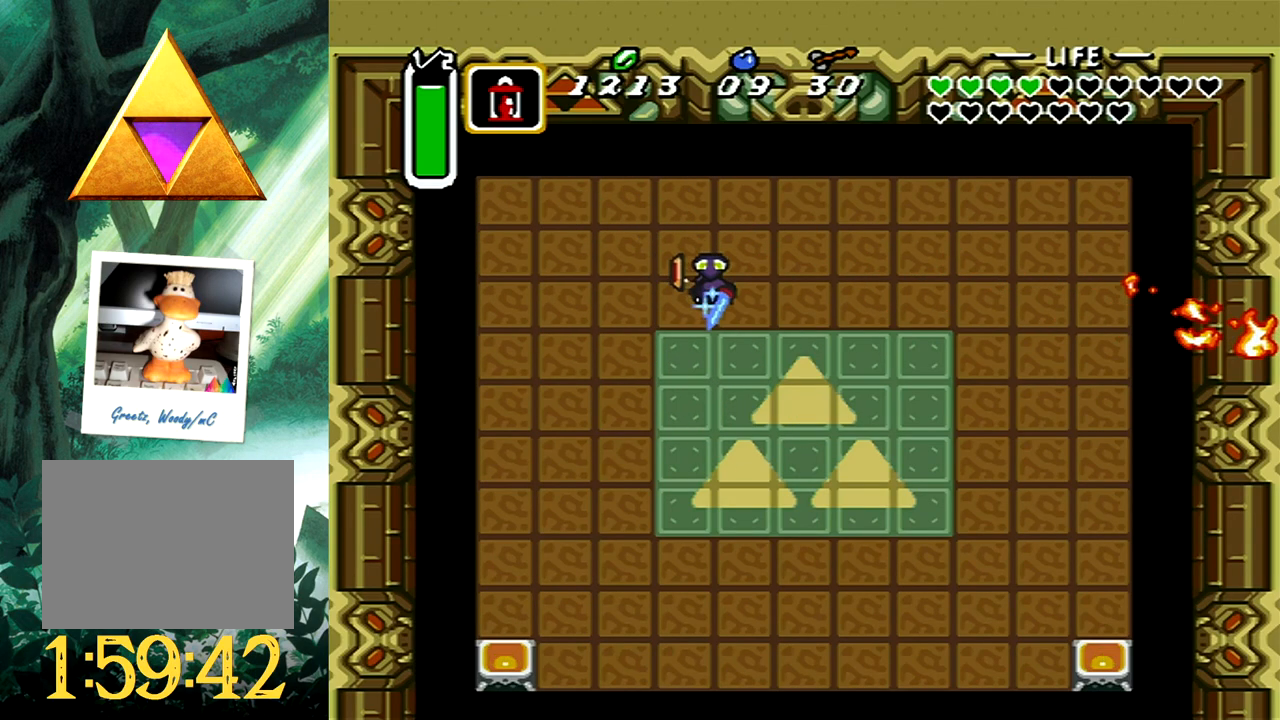
{"buttons": ["A", "DPAD_DOWN"], "events": [[433, "DPAD_RIGHT", "up"]]}
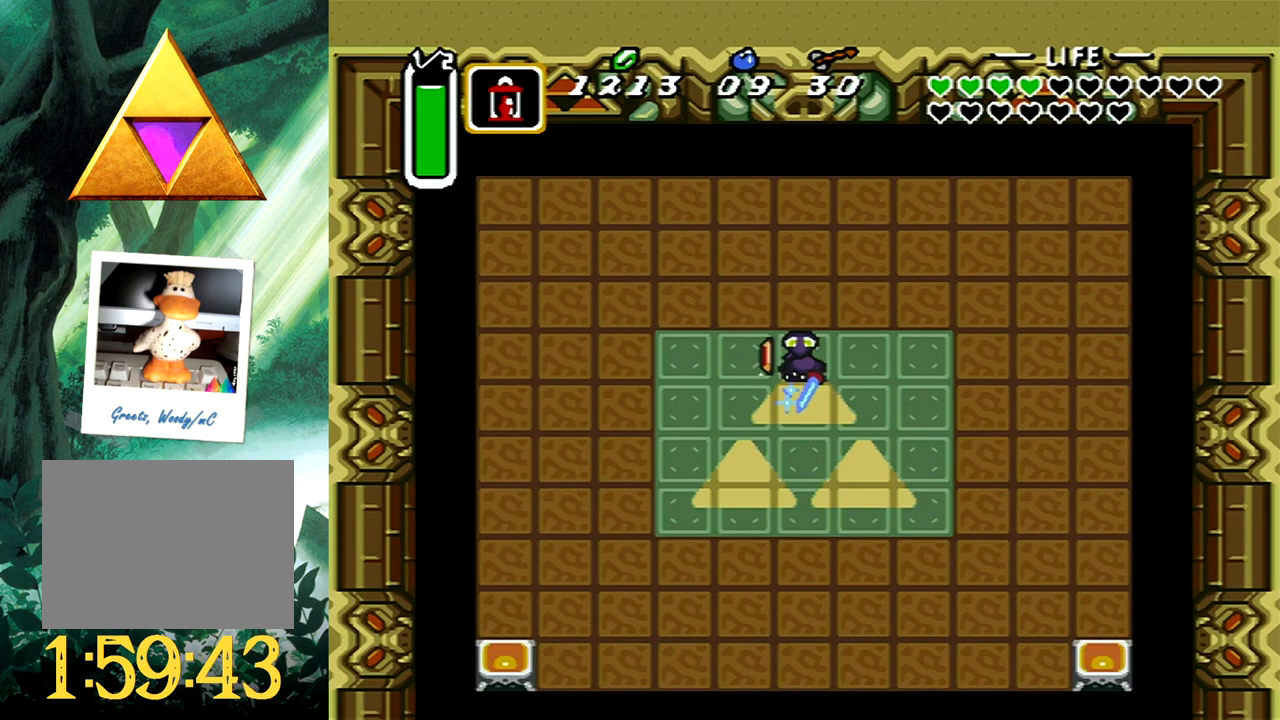
{"buttons": ["A", "DPAD_DOWN"], "events": []}
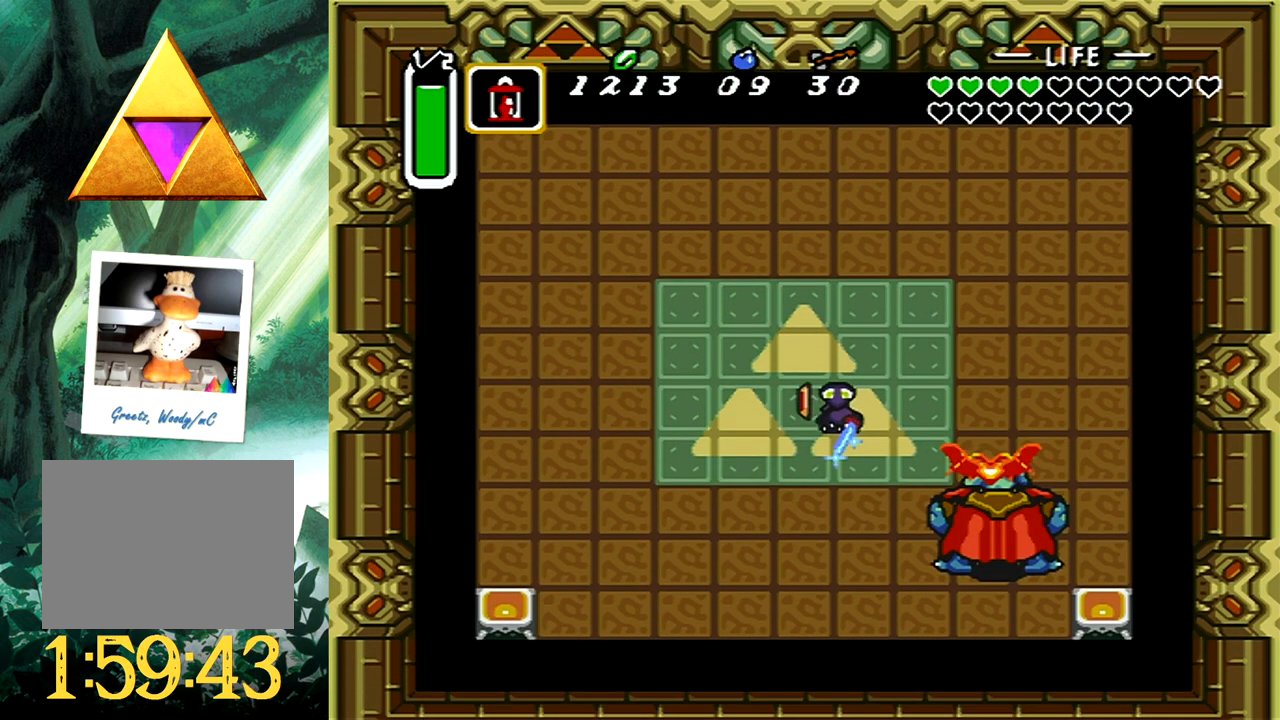
{"buttons": [], "events": [[67, "DPAD_RIGHT", "down"], [217, "DPAD_DOWN", "up"], [367, "A", "up"], [417, "DPAD_RIGHT", "up"]]}
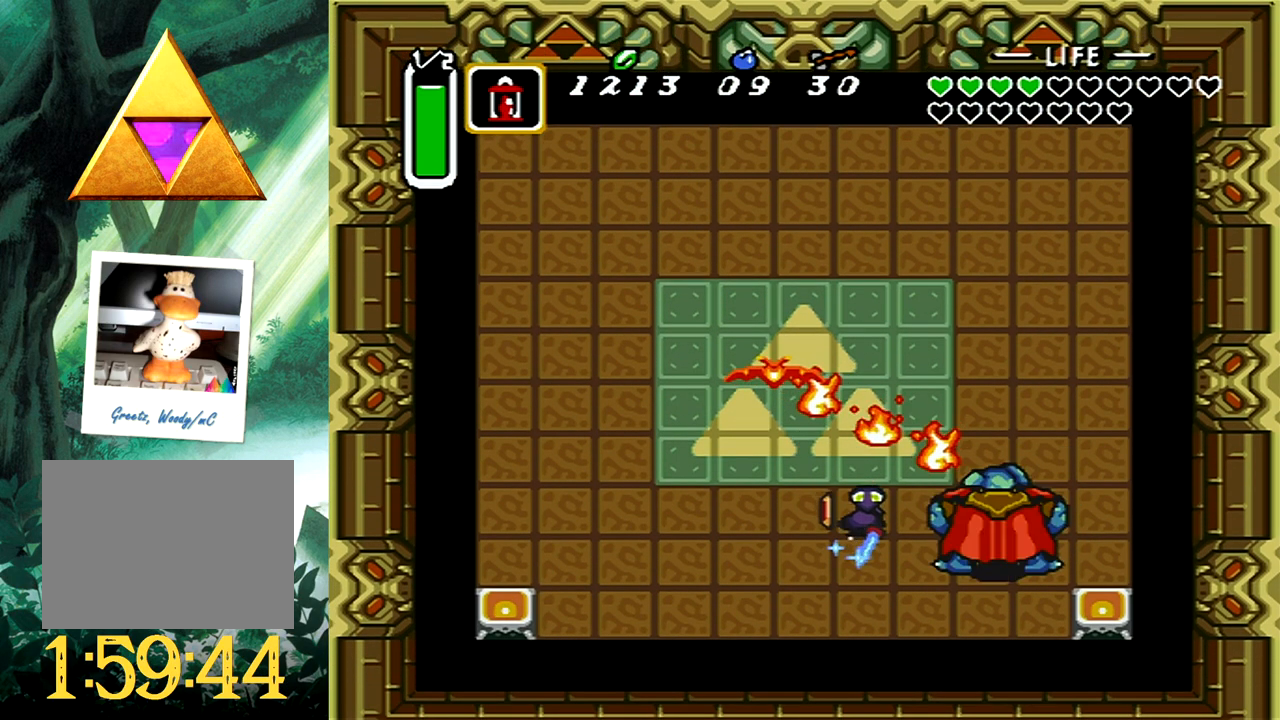
{"buttons": [], "events": []}
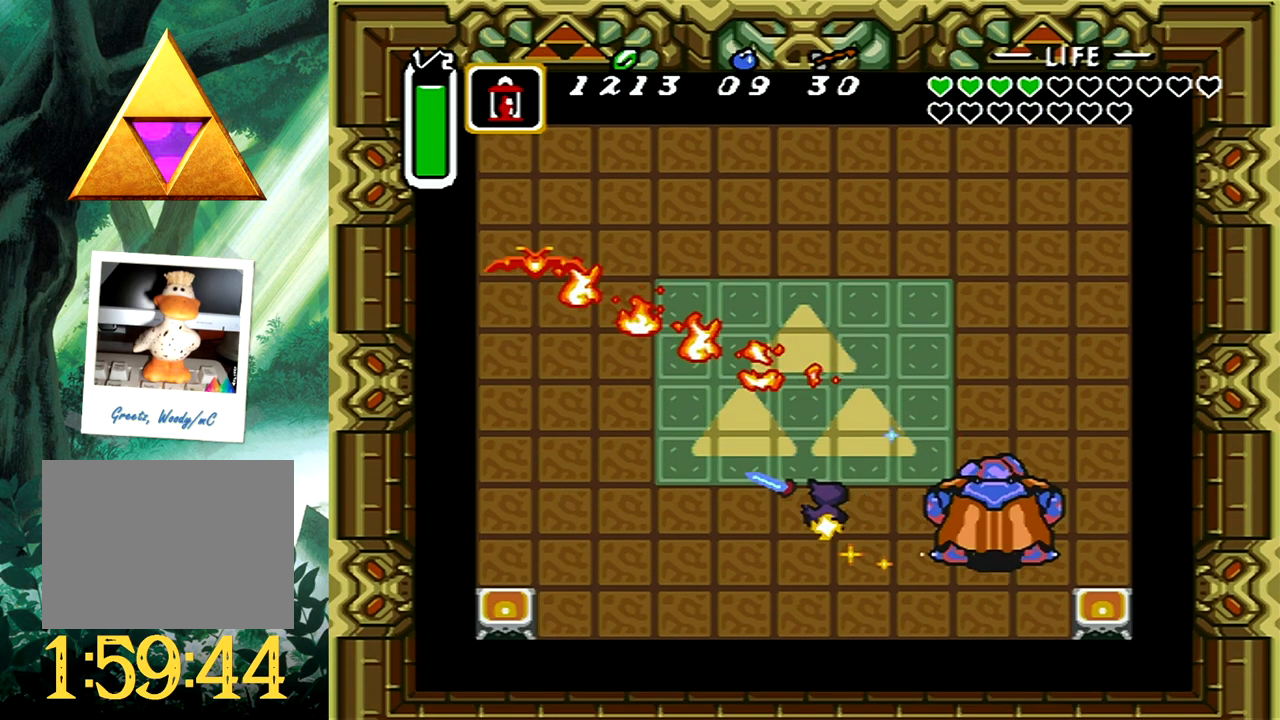
{"buttons": ["A", "DPAD_RIGHT"], "events": [[83, "DPAD_UP", "down"], [250, "A", "down"], [367, "DPAD_UP", "up"], [450, "DPAD_RIGHT", "down"]]}
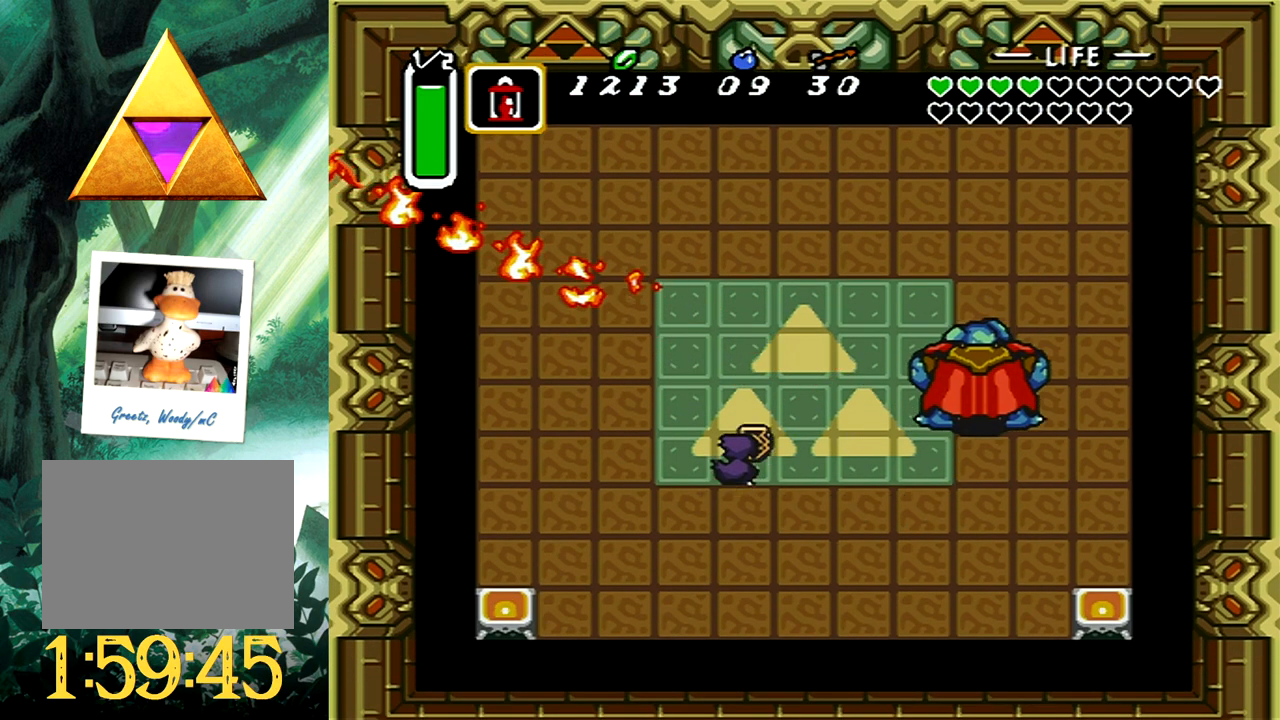
{"buttons": ["DPAD_LEFT"], "events": [[83, "DPAD_RIGHT", "up"], [150, "A", "up"], [217, "DPAD_LEFT", "down"]]}
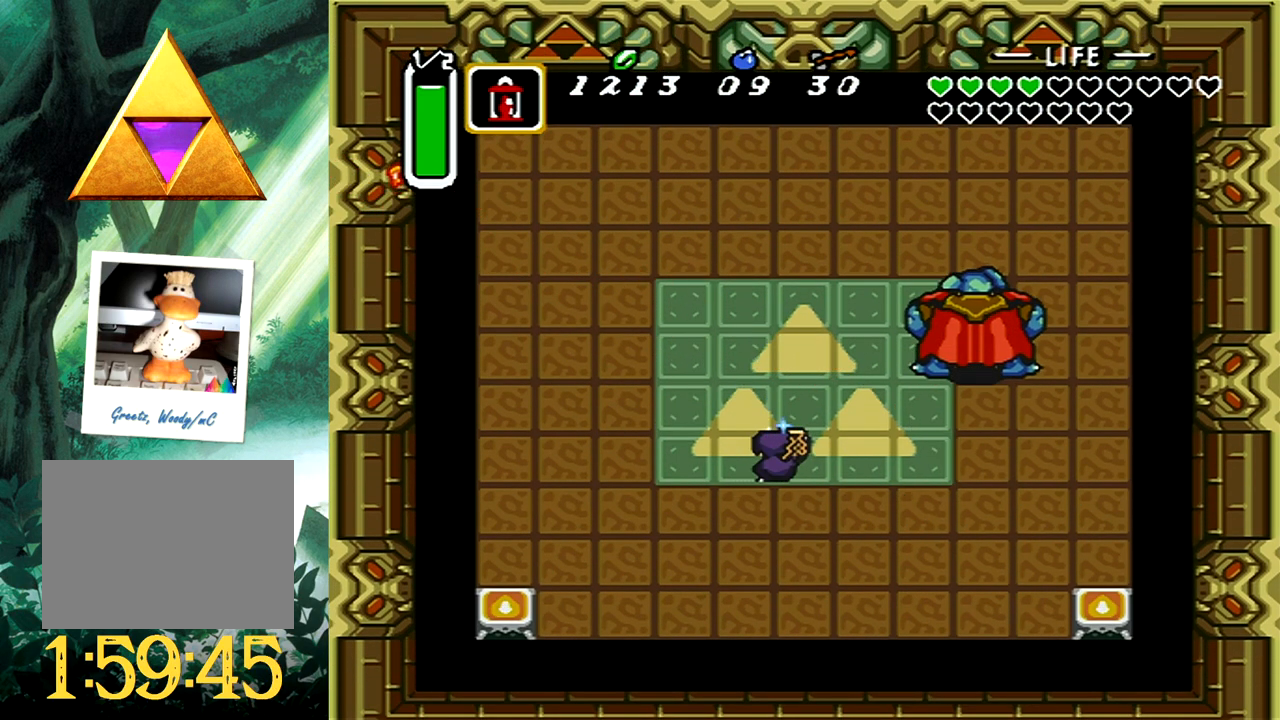
{"buttons": ["DPAD_LEFT"], "events": []}
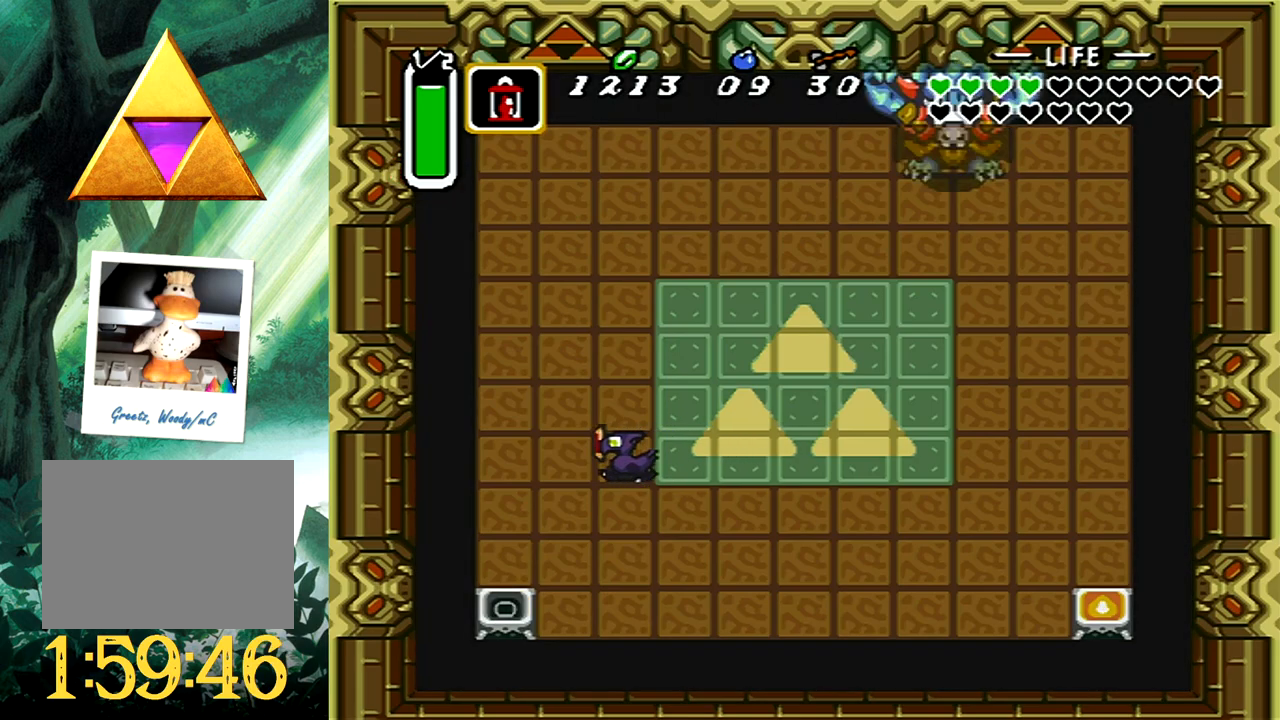
{"buttons": ["DPAD_DOWN"], "events": [[33, "DPAD_LEFT", "up"], [117, "DPAD_DOWN", "down"]]}
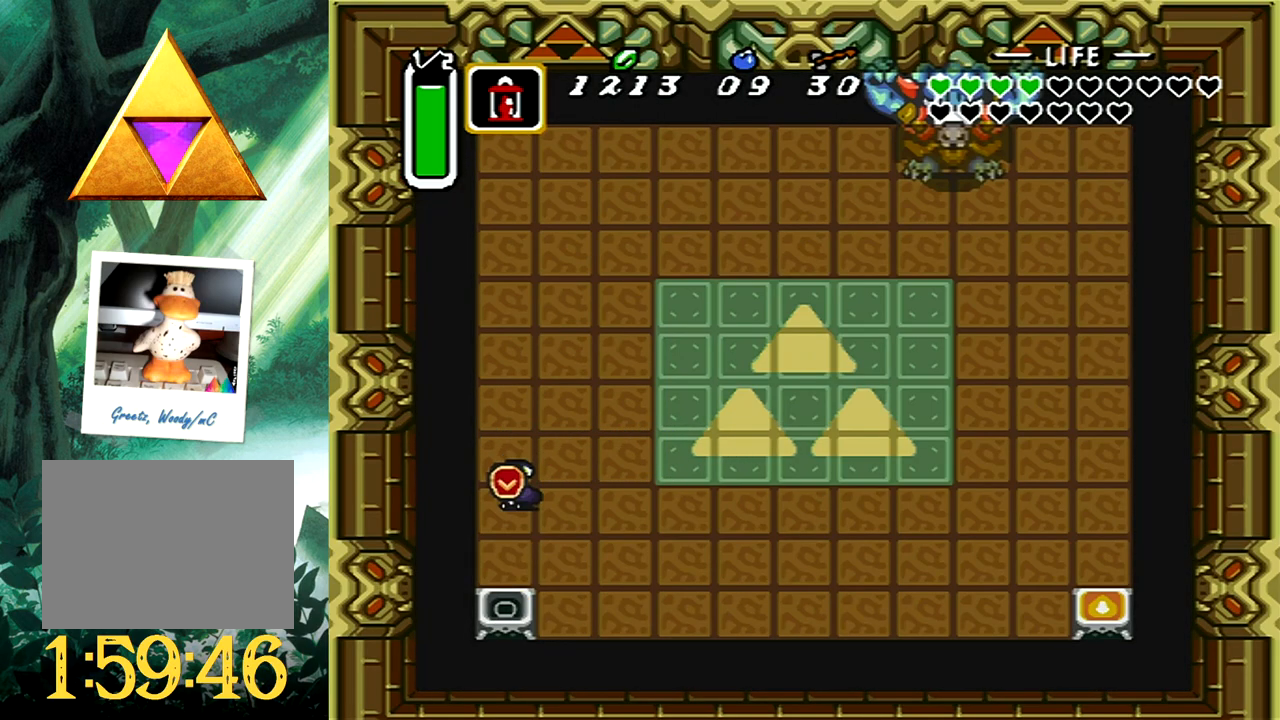
{"buttons": ["DPAD_RIGHT"], "events": [[17, "X", "down"], [50, "DPAD_DOWN", "up"], [133, "DPAD_RIGHT", "down"], [150, "X", "up"]]}
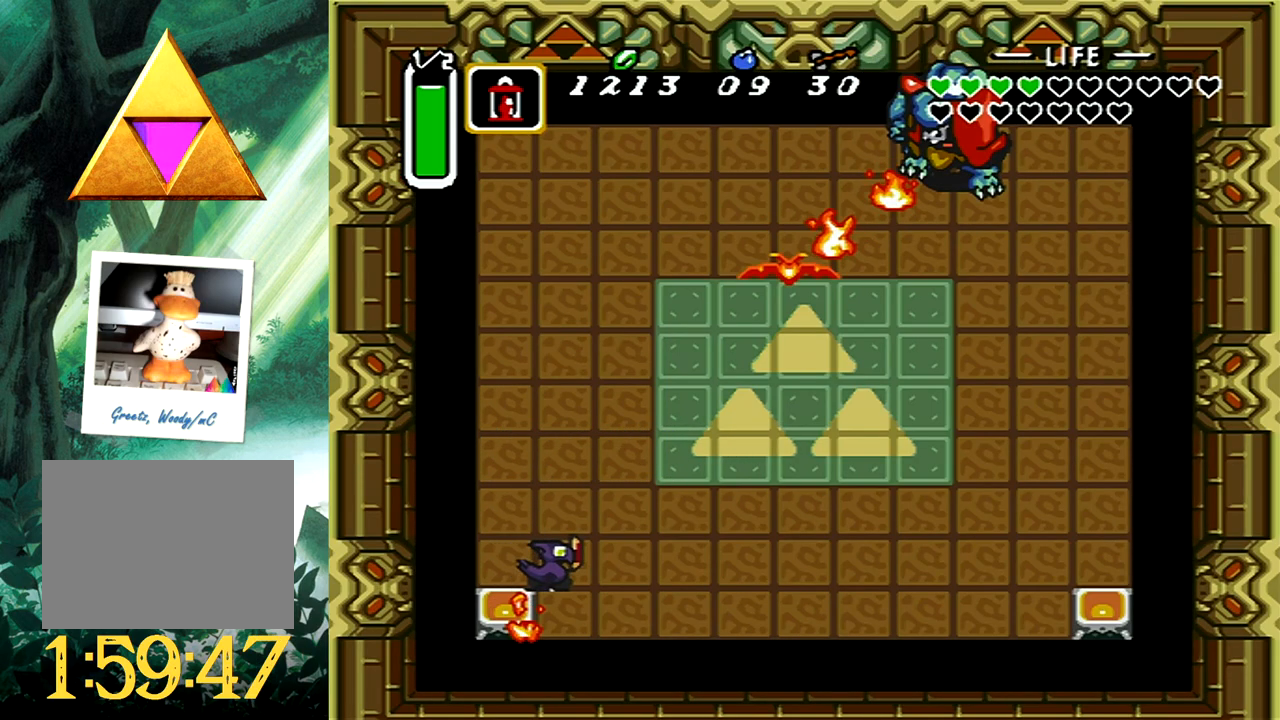
{"buttons": ["A"], "events": [[183, "A", "down"], [350, "DPAD_RIGHT", "up"]]}
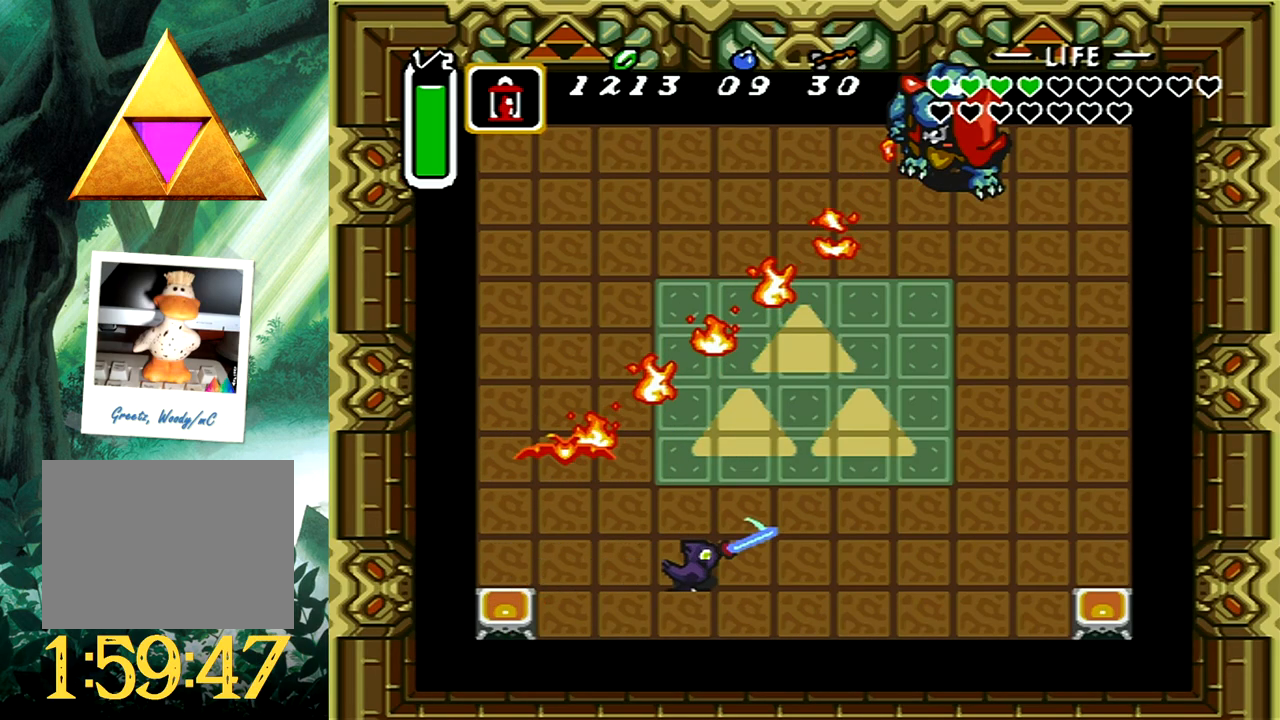
{"buttons": ["A"], "events": [[117, "DPAD_RIGHT", "down"], [117, "DPAD_UP", "down"], [233, "DPAD_UP", "up"], [467, "DPAD_RIGHT", "up"]]}
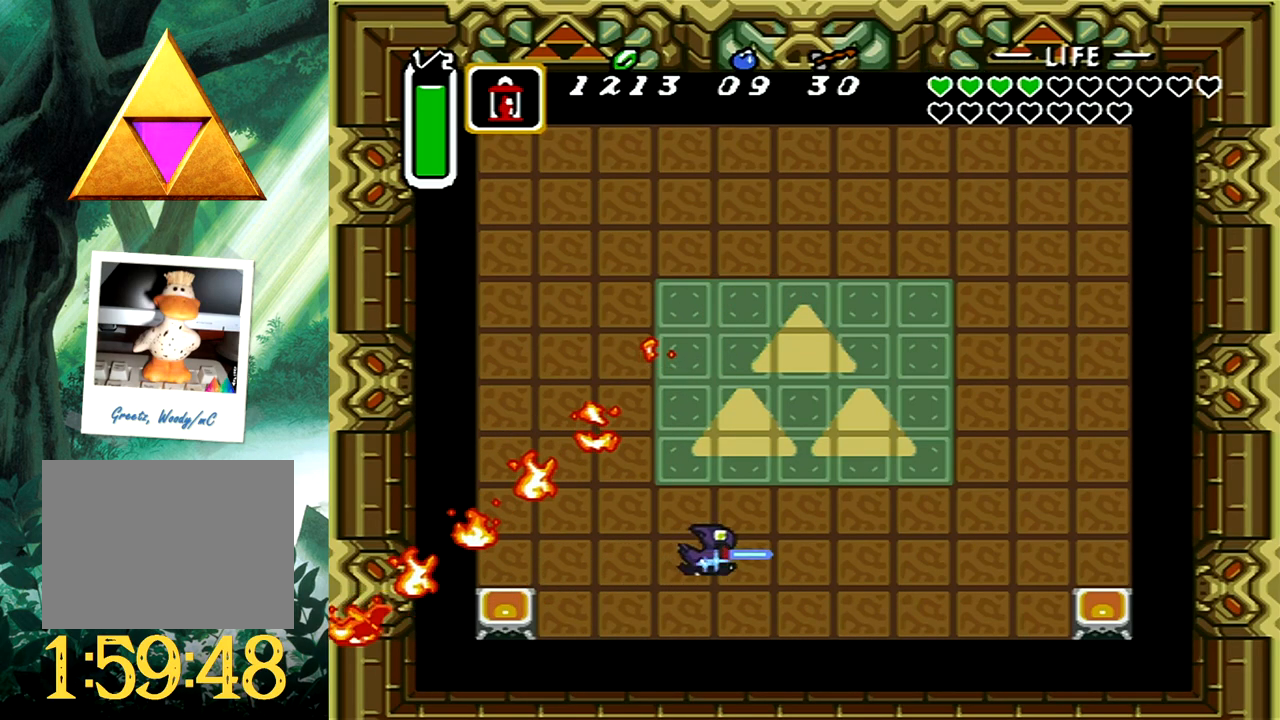
{"buttons": ["A", "DPAD_RIGHT"], "events": [[383, "DPAD_RIGHT", "down"]]}
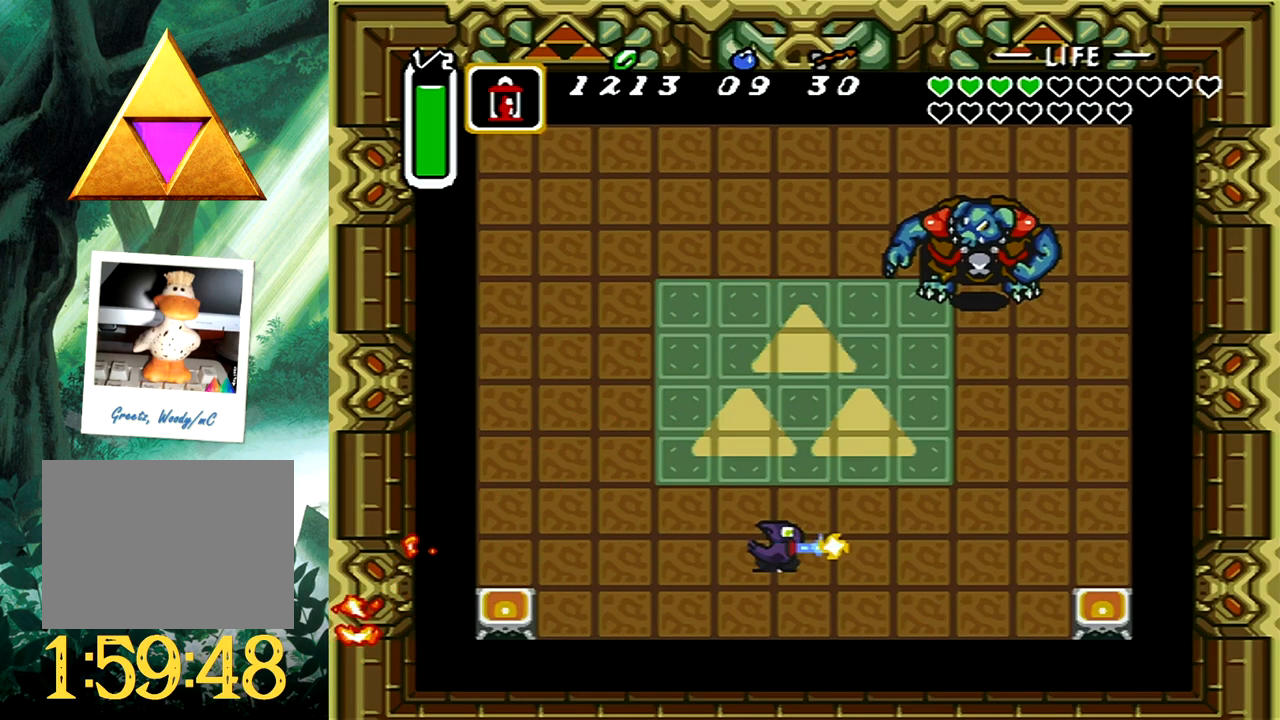
{"buttons": ["A", "DPAD_UP", "DPAD_RIGHT"], "events": [[17, "DPAD_RIGHT", "up"], [467, "DPAD_UP", "down"], [483, "DPAD_RIGHT", "down"]]}
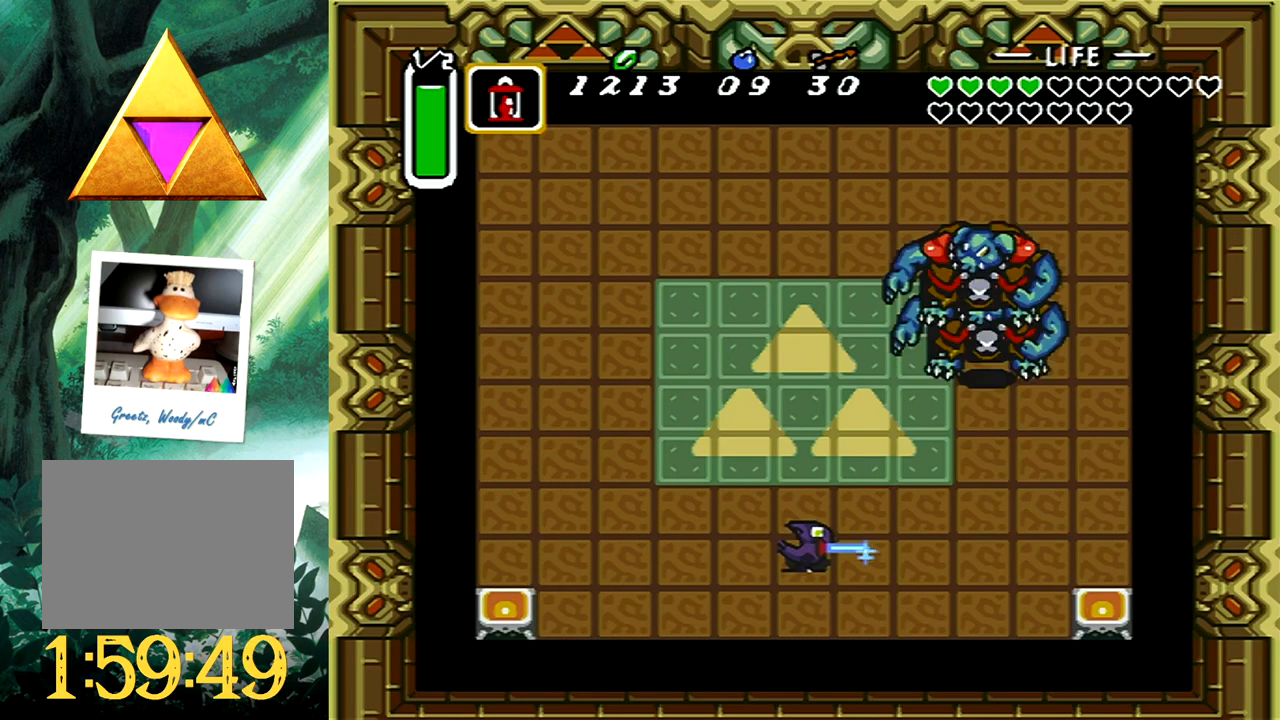
{"buttons": ["A"], "events": [[83, "DPAD_RIGHT", "up"], [300, "DPAD_UP", "up"]]}
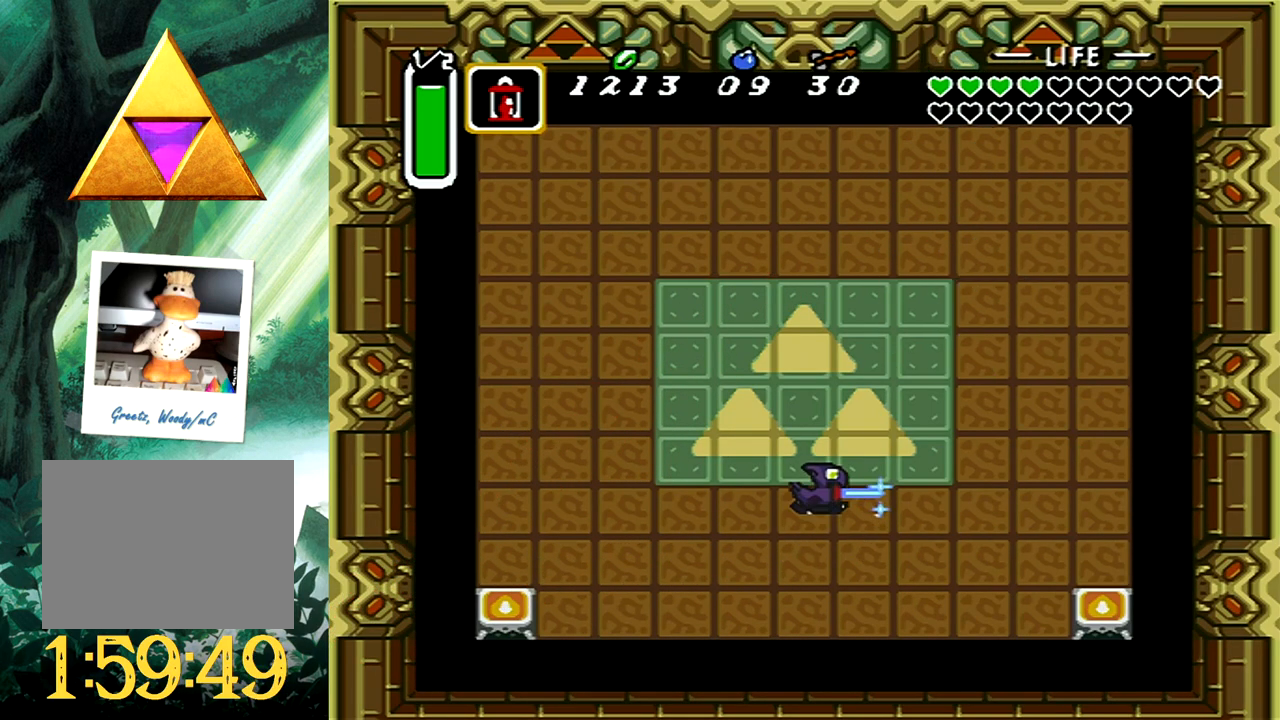
{"buttons": ["A", "DPAD_RIGHT"], "events": [[33, "DPAD_DOWN", "down"], [33, "DPAD_RIGHT", "down"], [50, "DPAD_RIGHT", "up"], [300, "DPAD_RIGHT", "down"], [450, "DPAD_DOWN", "up"]]}
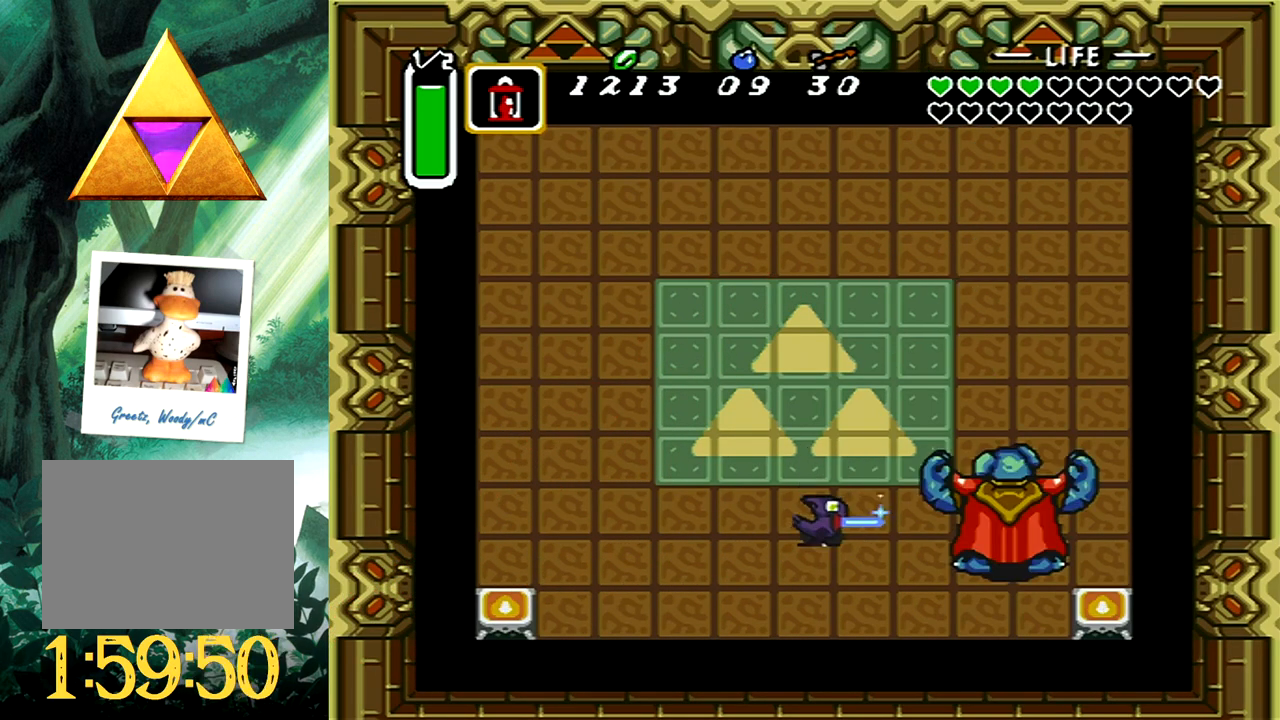
{"buttons": ["DPAD_UP", "DPAD_RIGHT"], "events": [[33, "DPAD_UP", "down"], [117, "DPAD_UP", "up"], [200, "DPAD_RIGHT", "up"], [283, "A", "up"], [500, "DPAD_RIGHT", "down"], [500, "DPAD_UP", "down"]]}
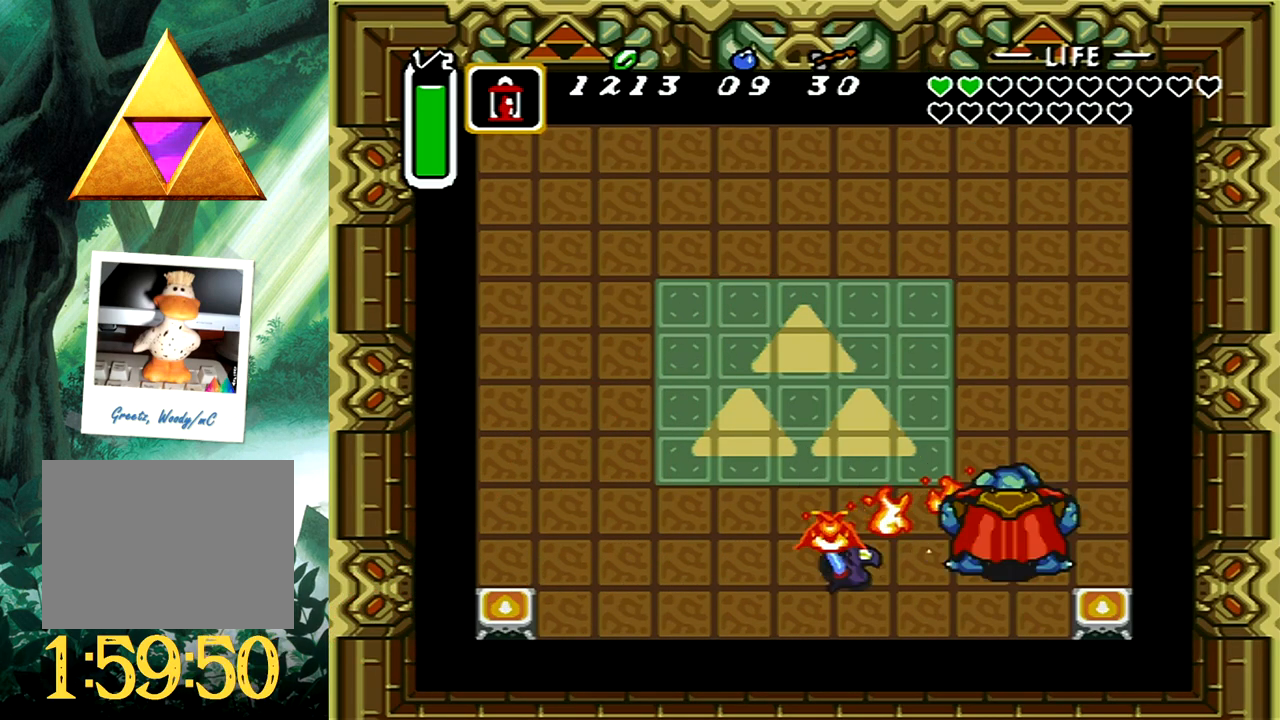
{"buttons": ["A", "DPAD_UP", "DPAD_RIGHT"], "events": [[83, "A", "down"]]}
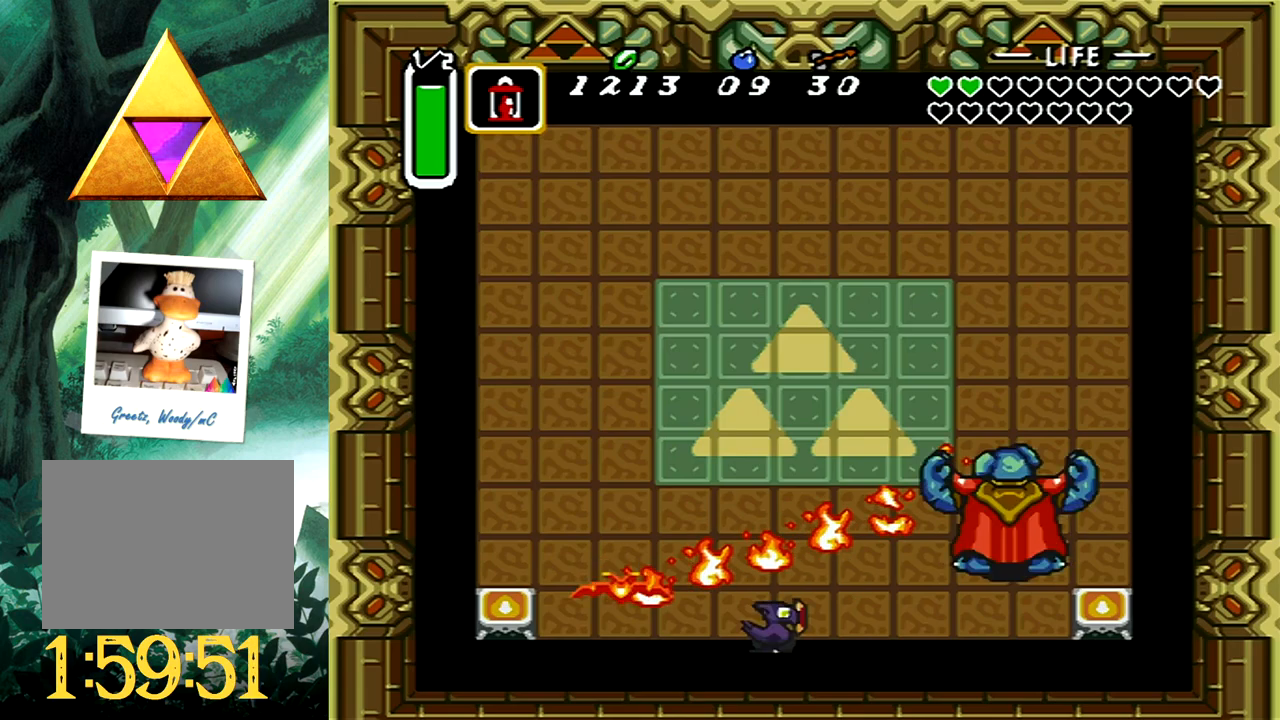
{"buttons": ["A"], "events": [[200, "A", "up"], [233, "DPAD_RIGHT", "up"], [233, "DPAD_UP", "up"], [283, "A", "down"]]}
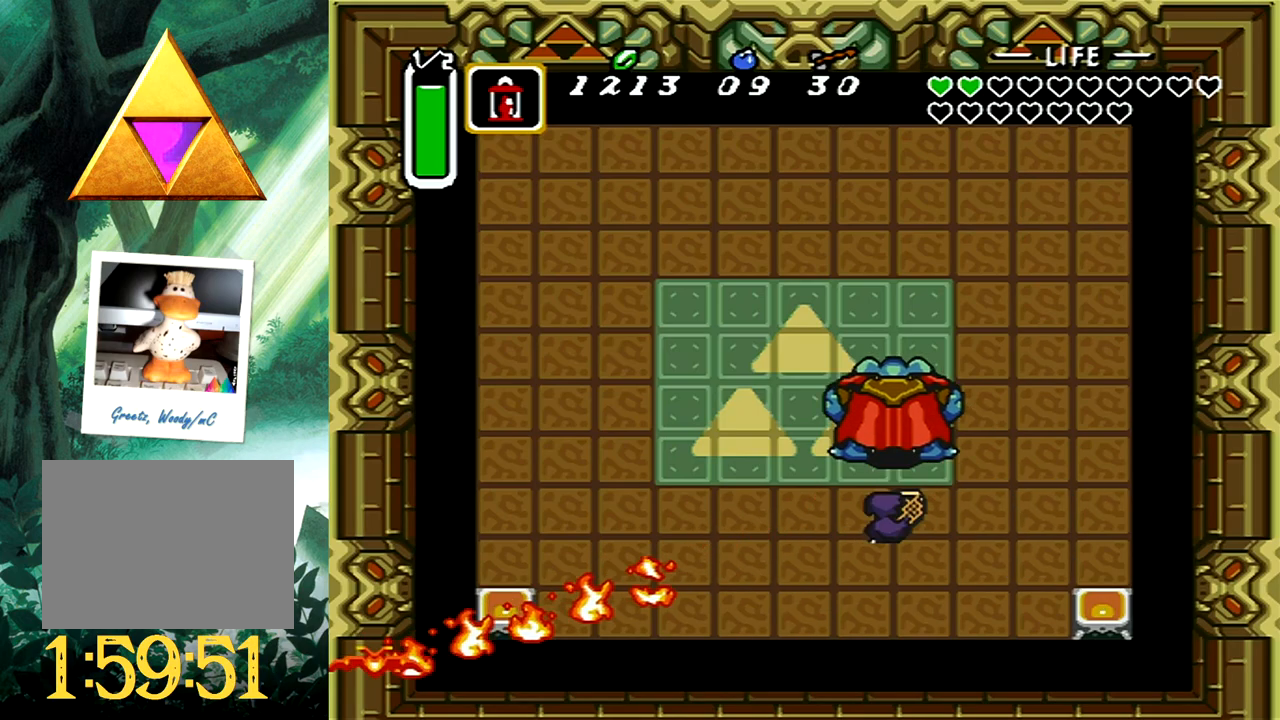
{"buttons": ["A", "DPAD_RIGHT"], "events": [[217, "DPAD_UP", "down"], [267, "DPAD_LEFT", "down"], [433, "DPAD_LEFT", "up"], [450, "DPAD_RIGHT", "down"], [483, "DPAD_UP", "up"]]}
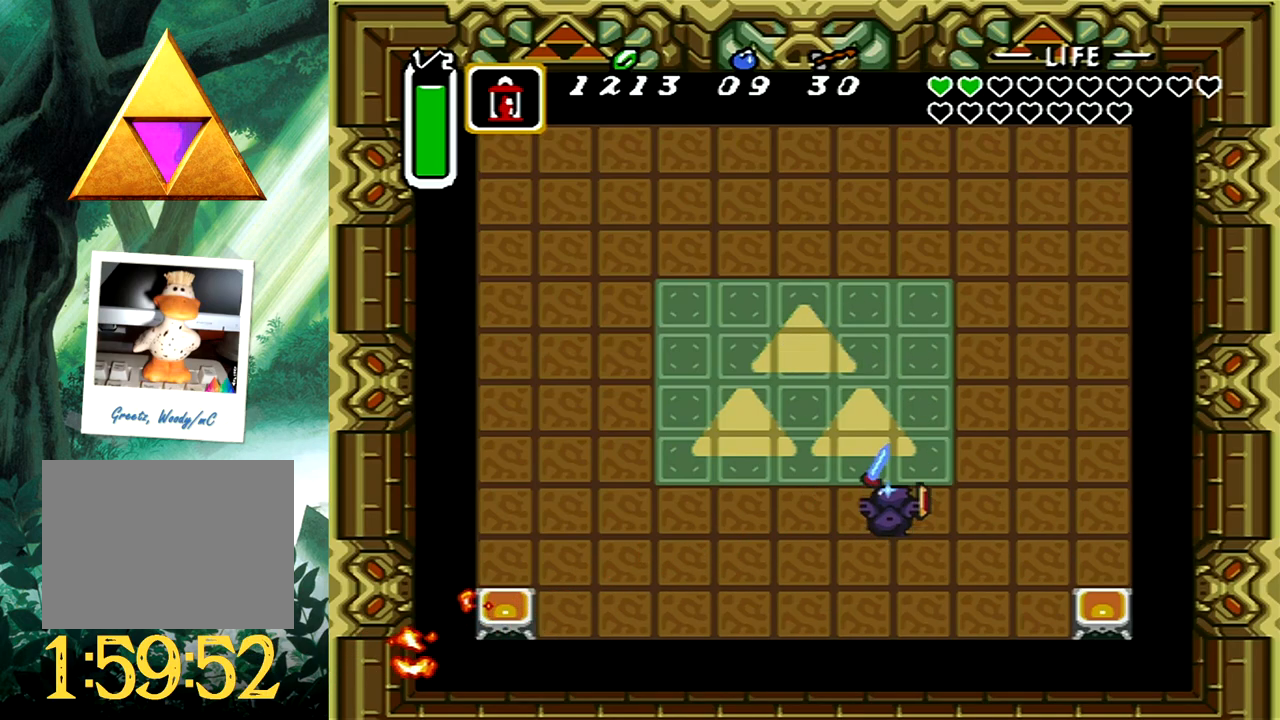
{"buttons": ["A", "DPAD_UP", "DPAD_RIGHT"], "events": [[17, "DPAD_UP", "down"], [83, "DPAD_LEFT", "down"], [83, "DPAD_RIGHT", "up"], [450, "DPAD_LEFT", "up"], [467, "DPAD_RIGHT", "down"]]}
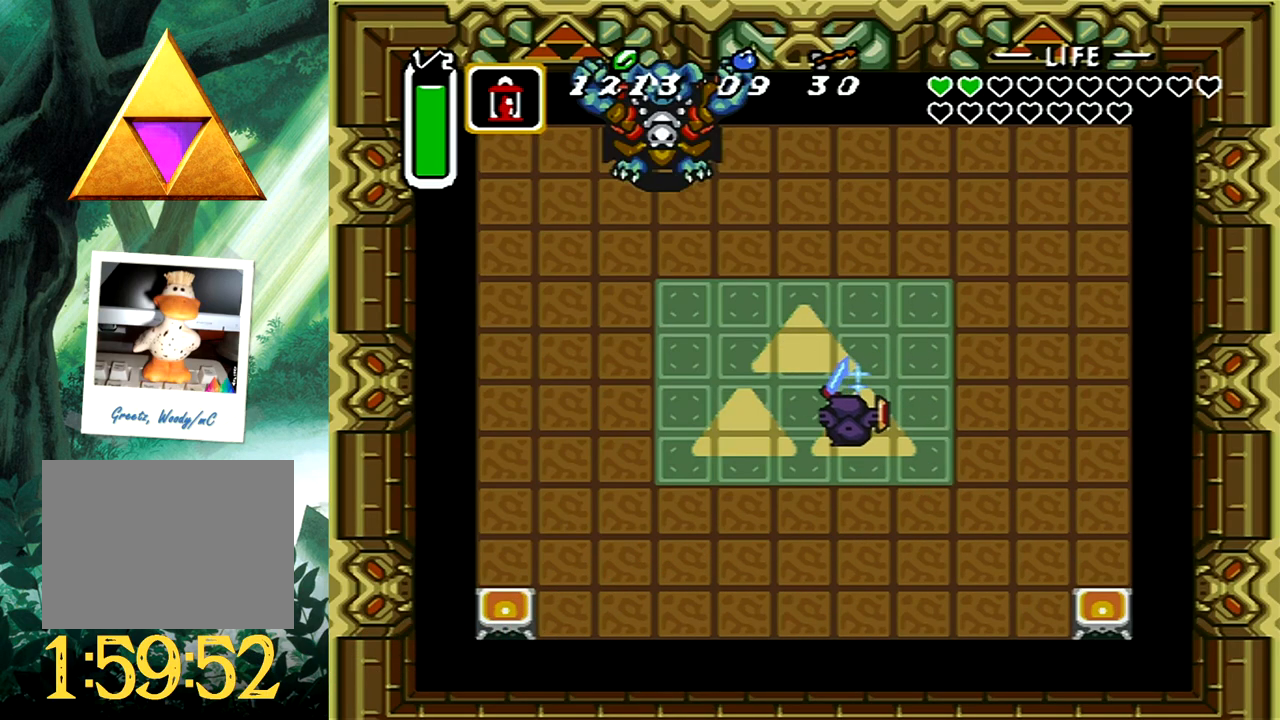
{"buttons": ["A", "DPAD_UP", "DPAD_RIGHT"], "events": []}
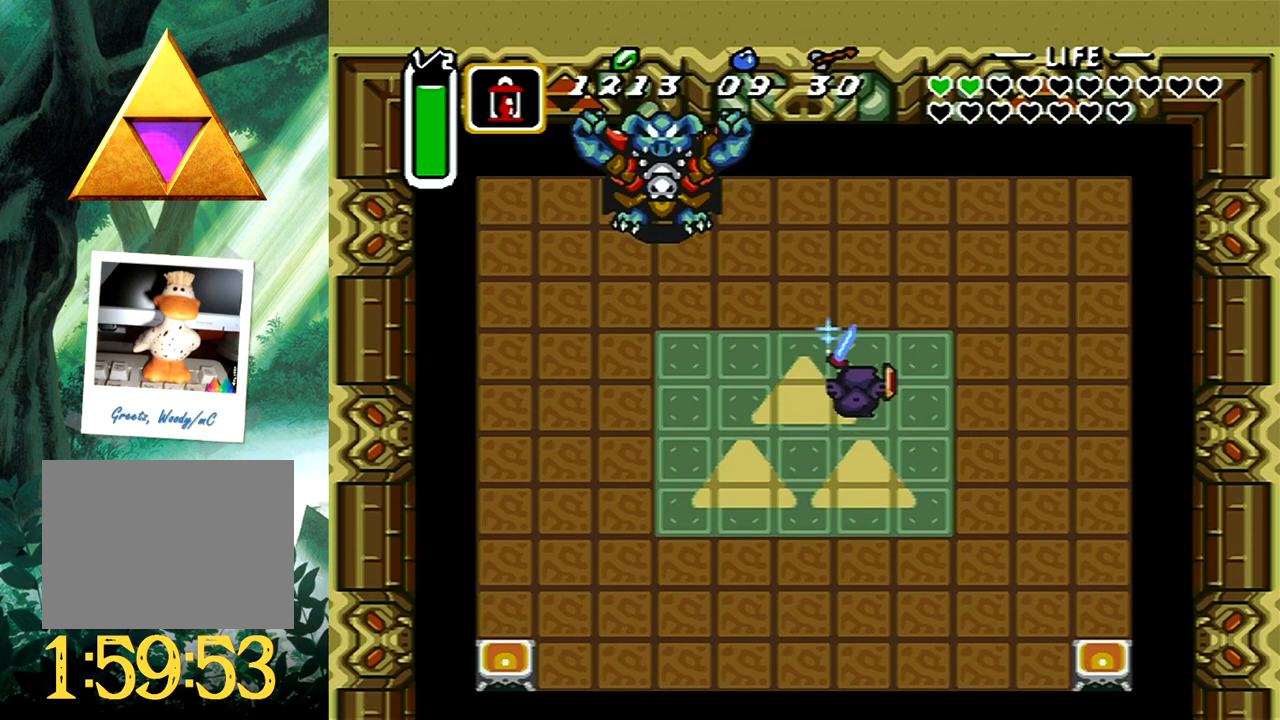
{"buttons": ["A", "DPAD_LEFT"], "events": [[17, "DPAD_RIGHT", "up"], [317, "DPAD_LEFT", "down"], [333, "DPAD_LEFT", "up"], [350, "DPAD_LEFT", "down"], [350, "DPAD_UP", "up"]]}
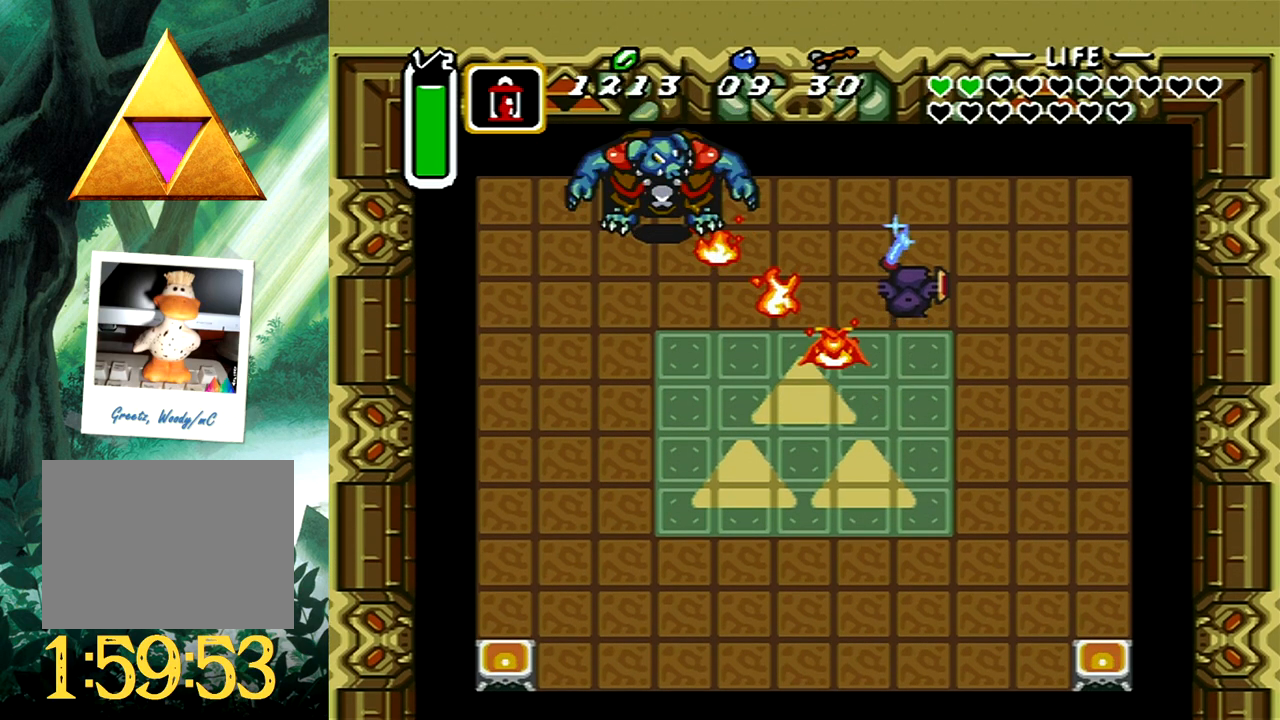
{"buttons": ["A"], "events": [[100, "DPAD_UP", "down"], [167, "DPAD_LEFT", "up"], [183, "DPAD_UP", "up"], [217, "DPAD_UP", "down"], [283, "DPAD_UP", "up"]]}
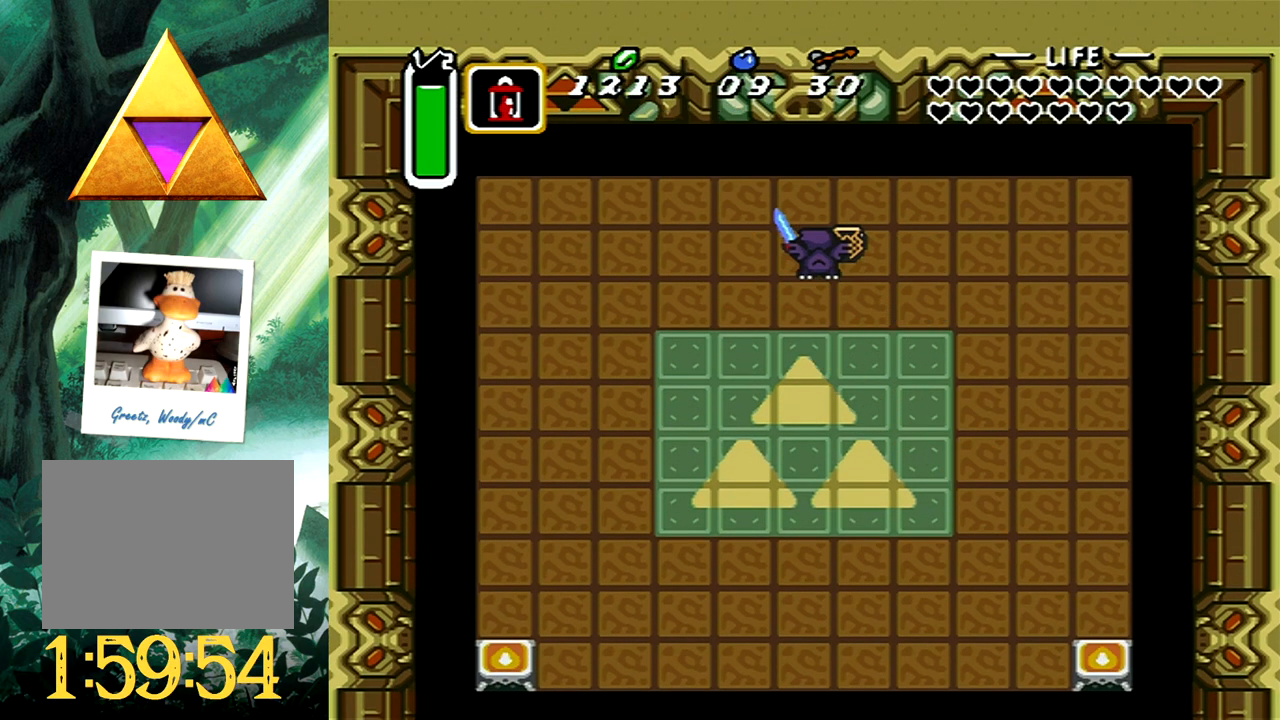
{"buttons": [], "events": [[217, "A", "up"]]}